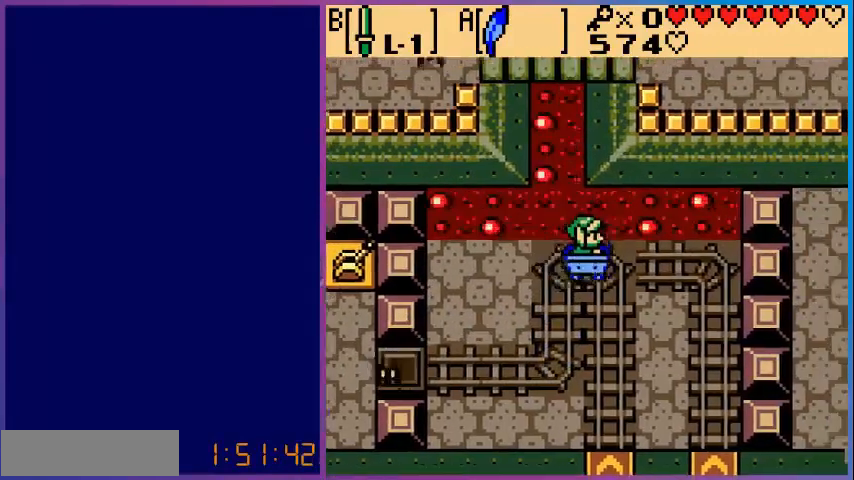
Gameplay with a controller (Nintendo layout); each line is a JSON object with the inputs held at the frame after it. "events" lists button and stick changes between this image and that frame as [ms after this image, input, new state], when the widget could be followed in between. Not read: L3 R3.
{"buttons": [], "events": []}
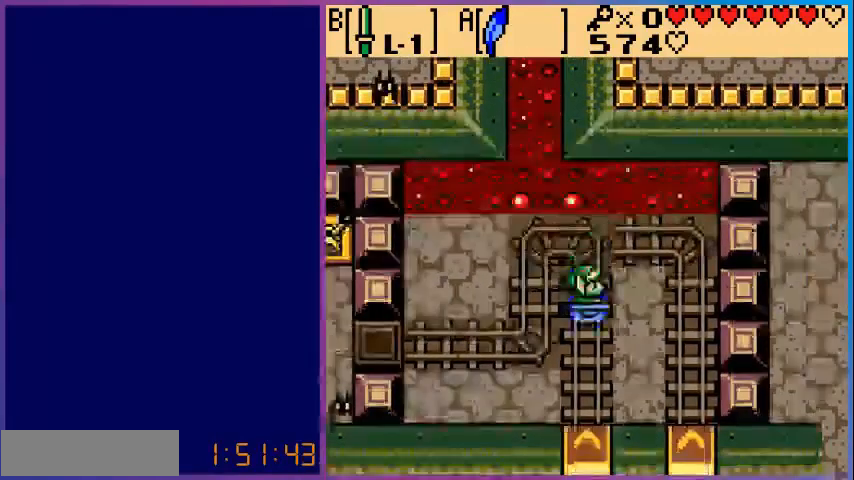
{"buttons": [], "events": []}
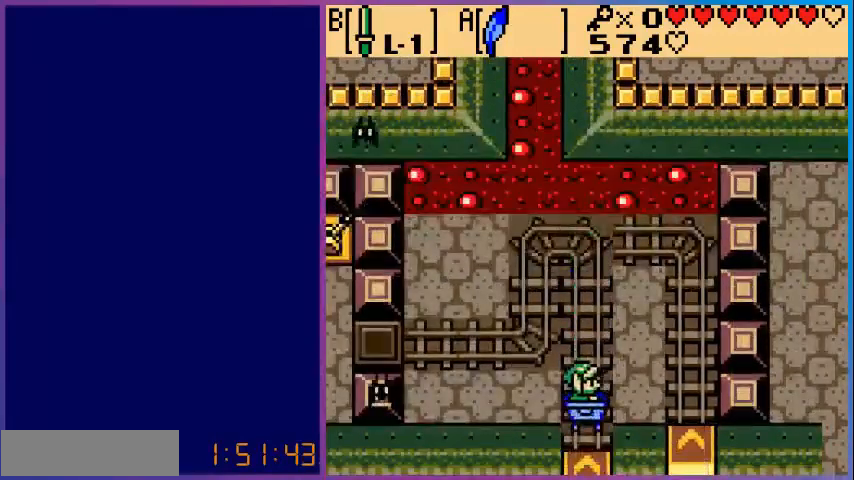
{"buttons": [], "events": []}
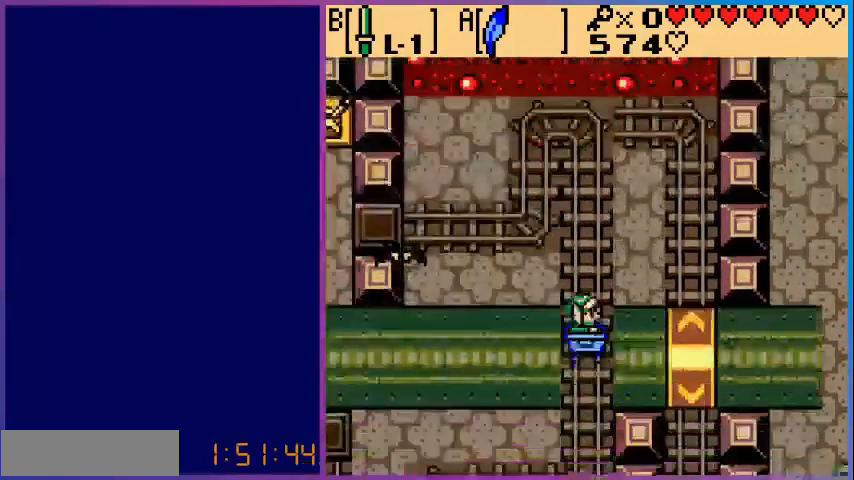
{"buttons": [], "events": []}
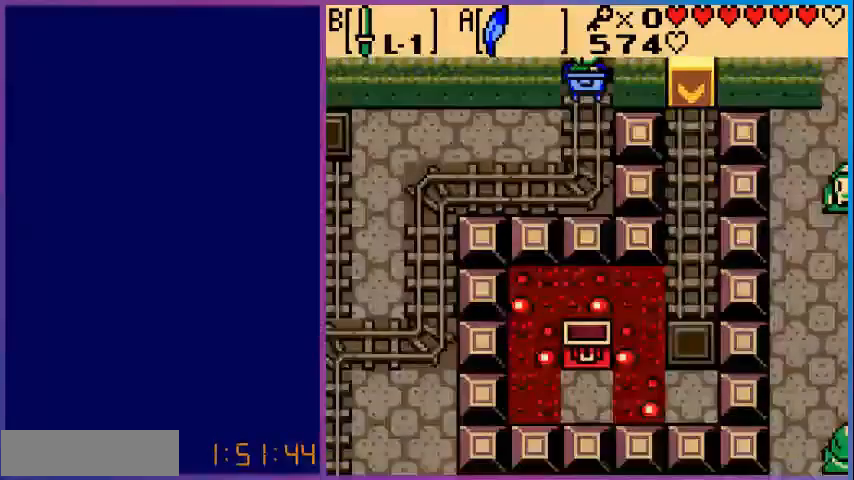
{"buttons": [], "events": []}
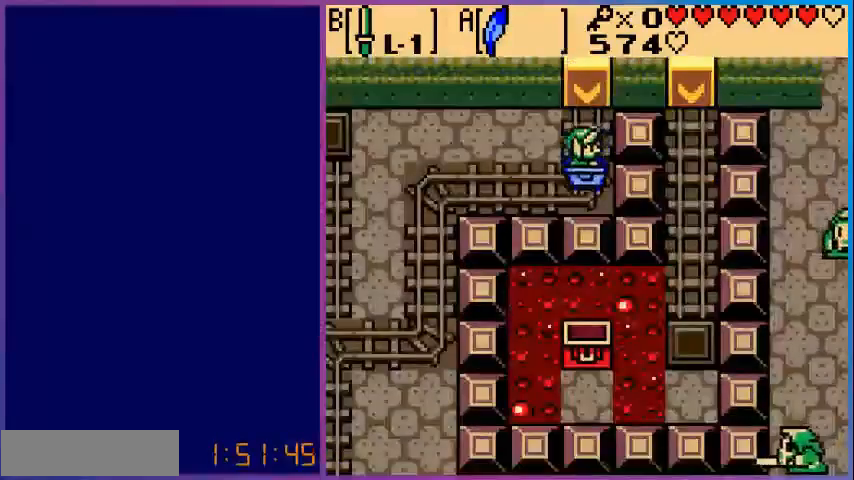
{"buttons": [], "events": []}
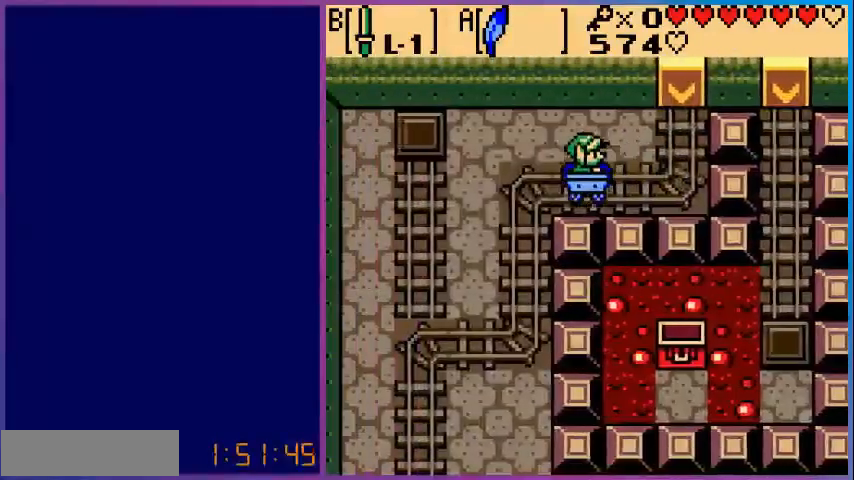
{"buttons": [], "events": []}
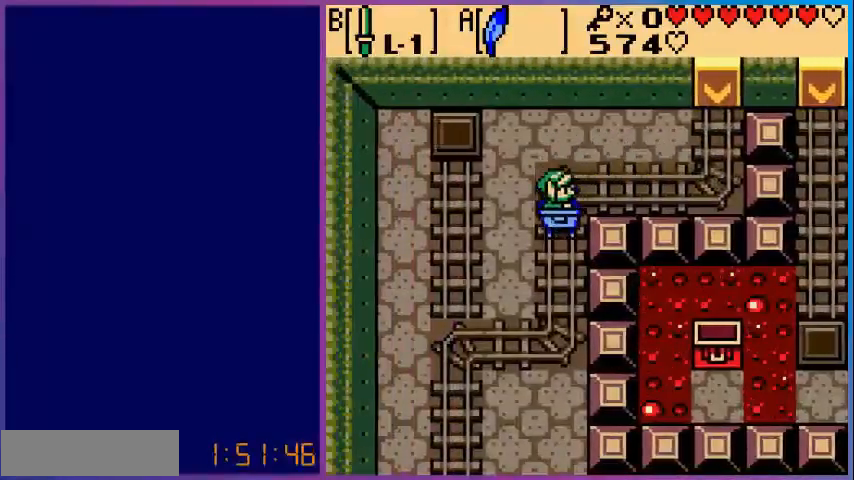
{"buttons": [], "events": []}
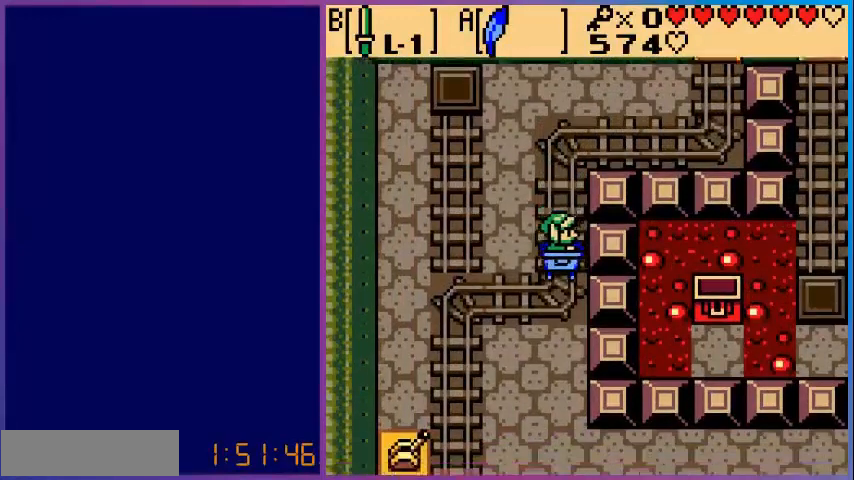
{"buttons": [], "events": [[440, "DPAD_LEFT", "down"], [520, "DPAD_LEFT", "up"]]}
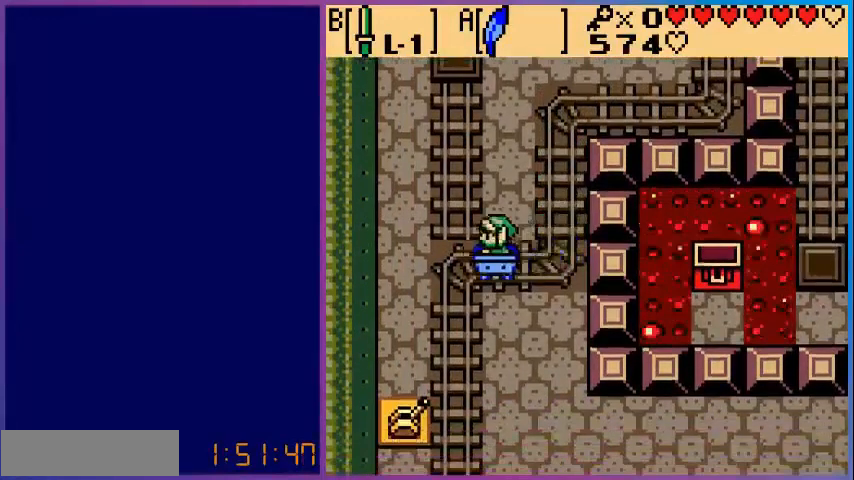
{"buttons": [], "events": []}
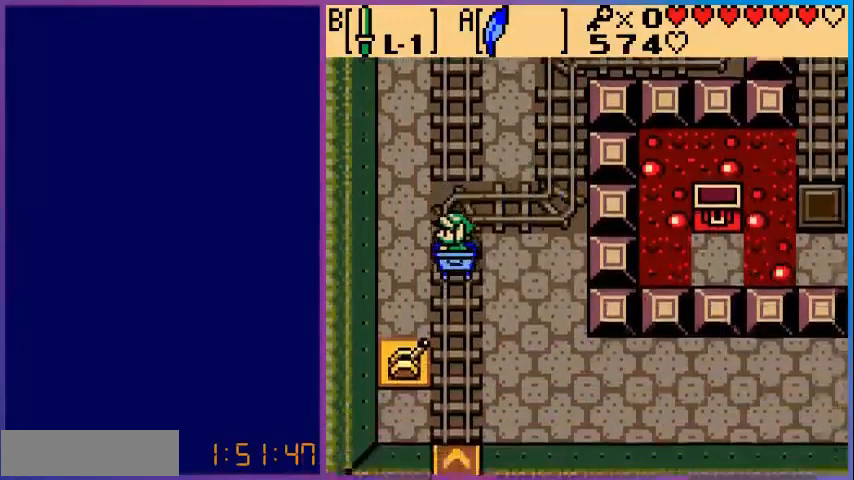
{"buttons": ["B"], "events": [[400, "B", "down"]]}
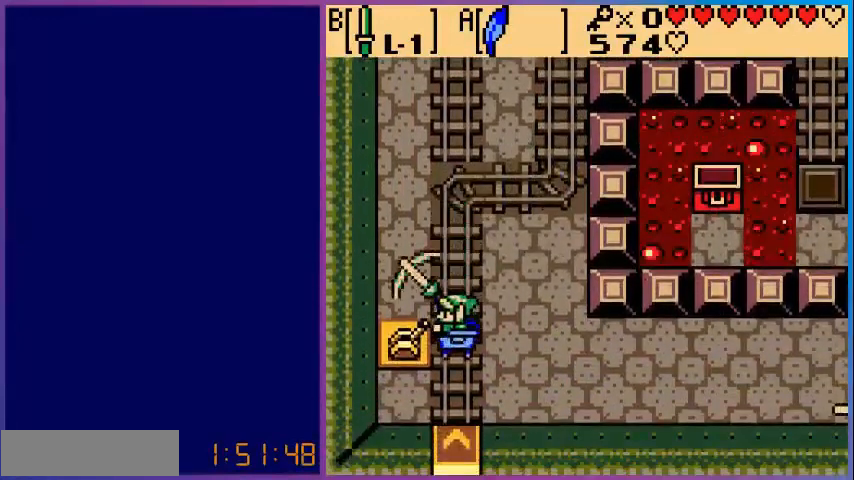
{"buttons": [], "events": [[80, "B", "up"]]}
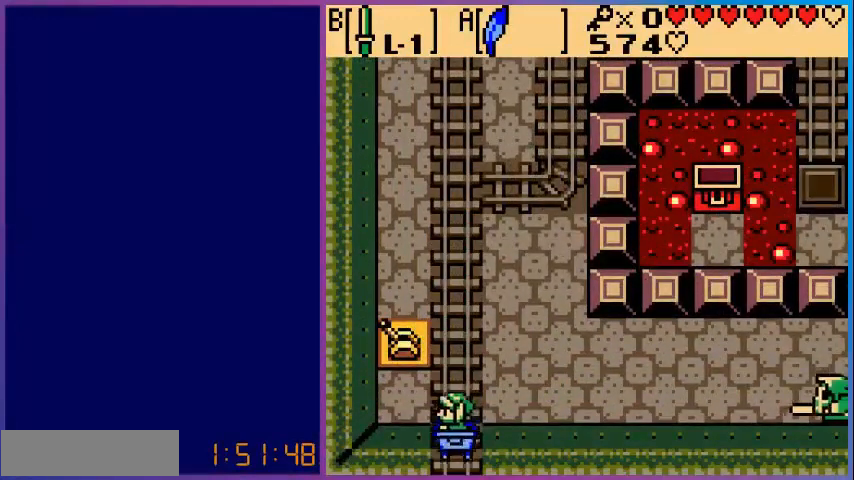
{"buttons": [], "events": []}
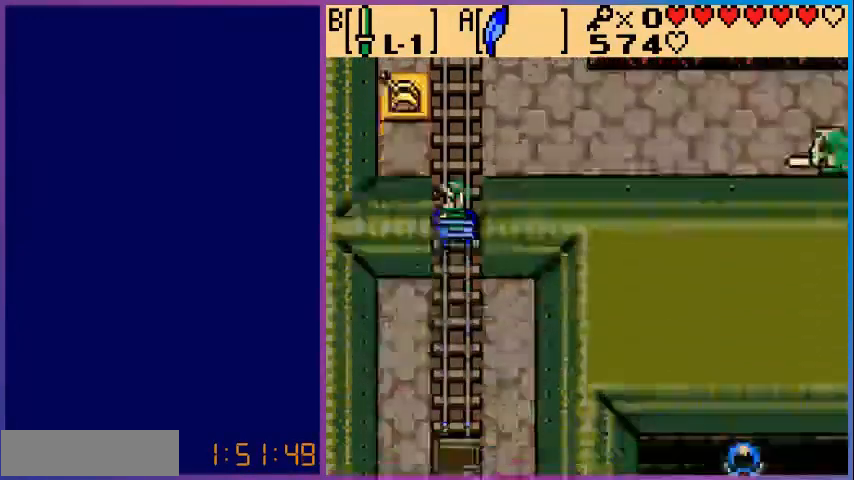
{"buttons": [], "events": []}
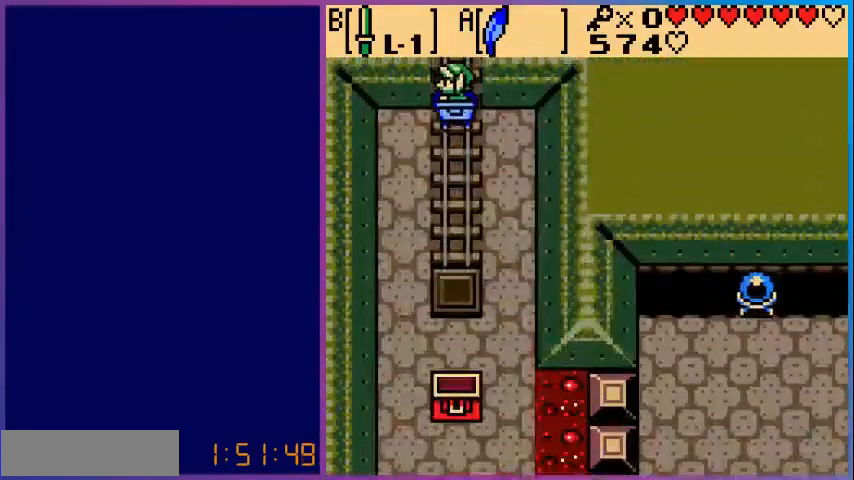
{"buttons": [], "events": []}
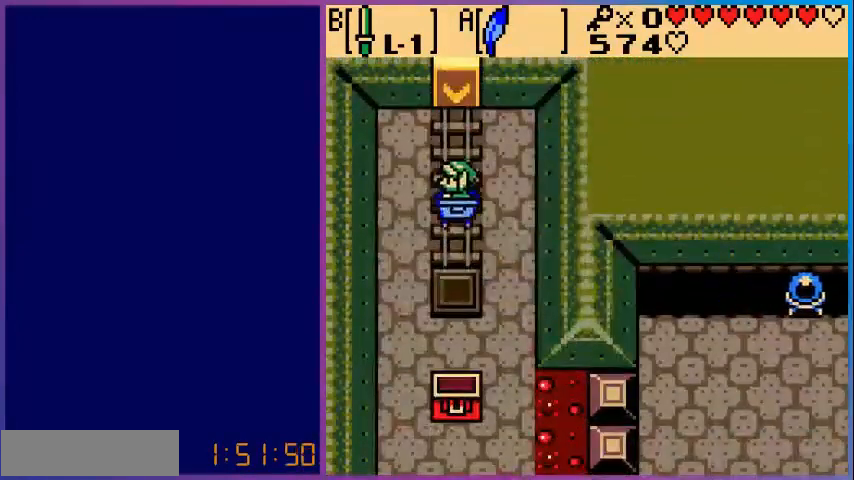
{"buttons": ["DPAD_UP"], "events": [[480, "DPAD_UP", "down"]]}
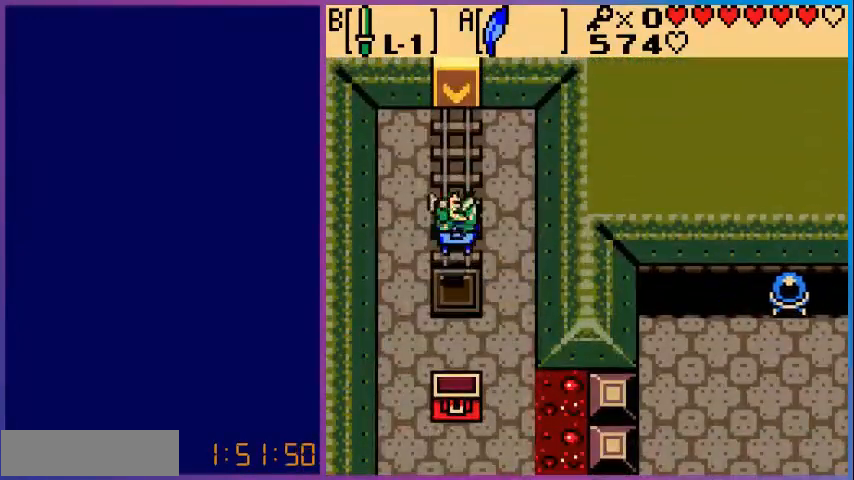
{"buttons": ["DPAD_UP"], "events": []}
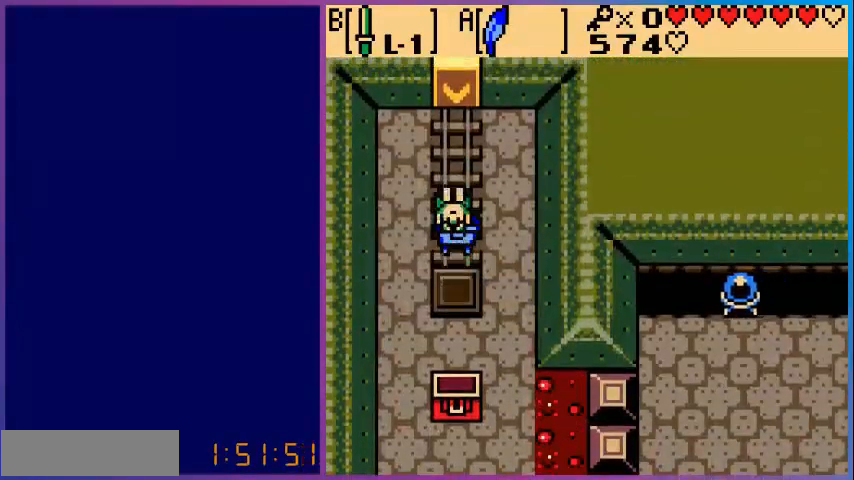
{"buttons": [], "events": [[80, "DPAD_UP", "up"]]}
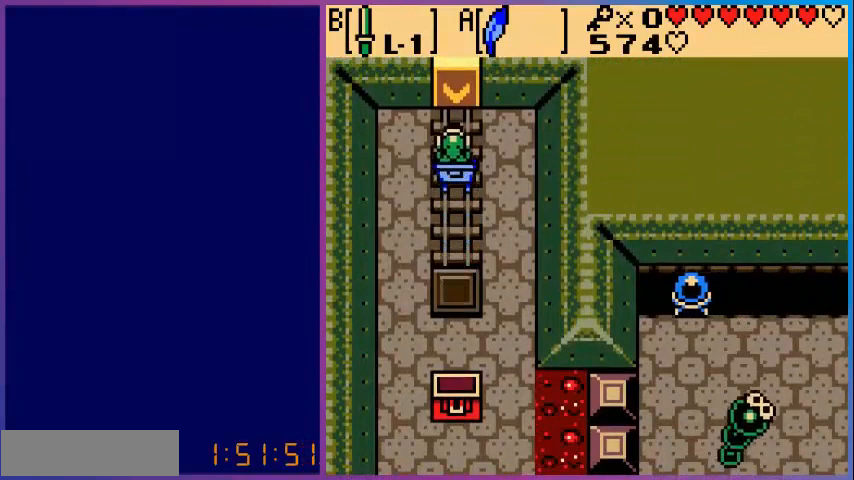
{"buttons": [], "events": []}
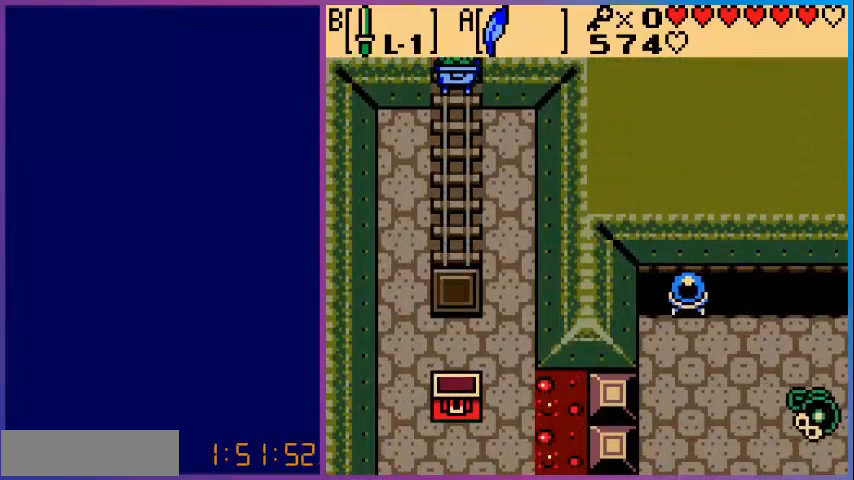
{"buttons": [], "events": []}
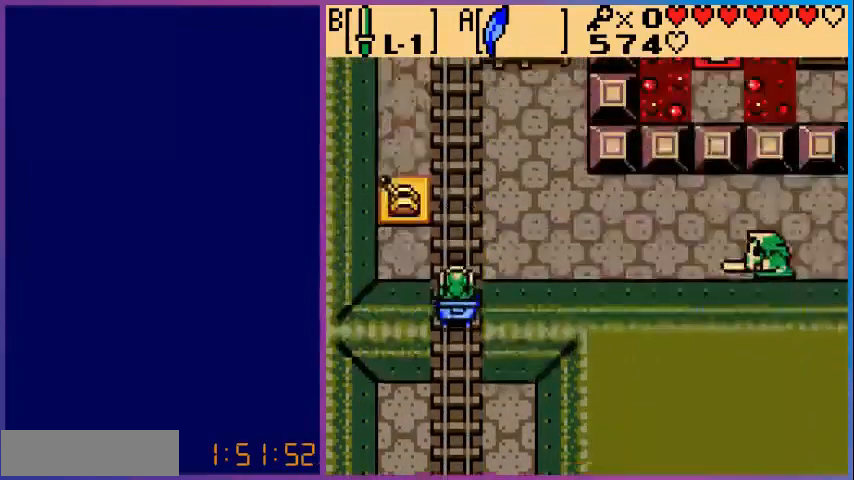
{"buttons": [], "events": []}
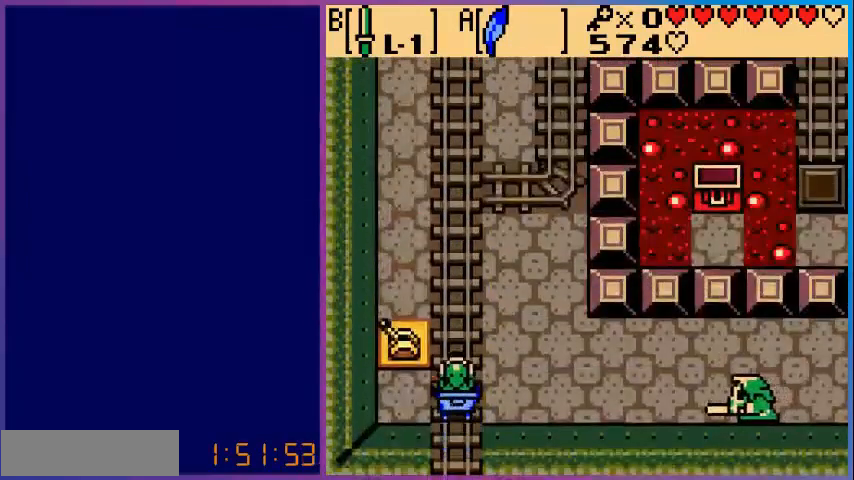
{"buttons": [], "events": []}
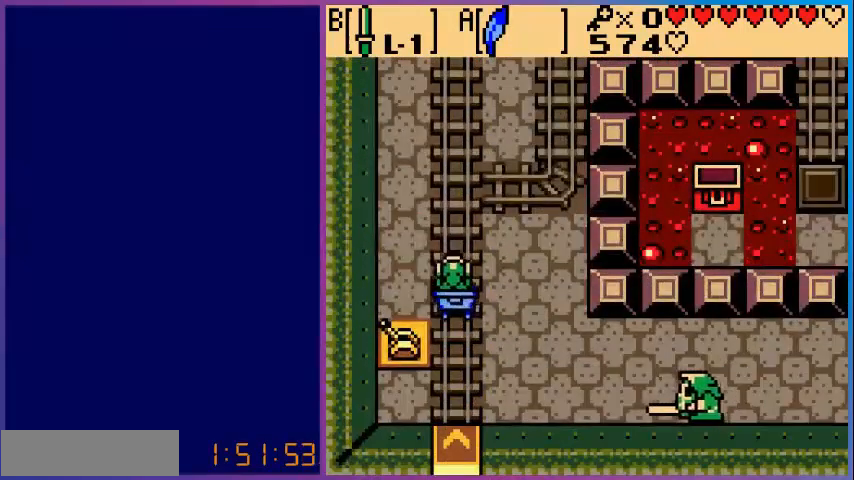
{"buttons": [], "events": []}
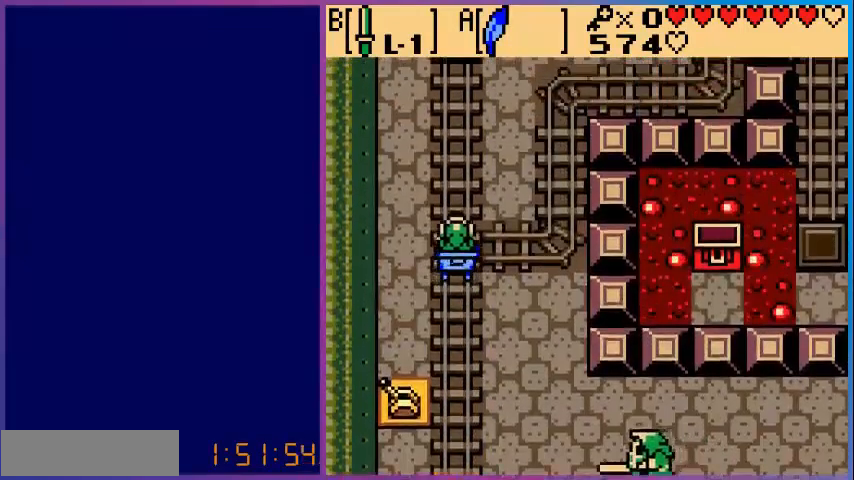
{"buttons": [], "events": []}
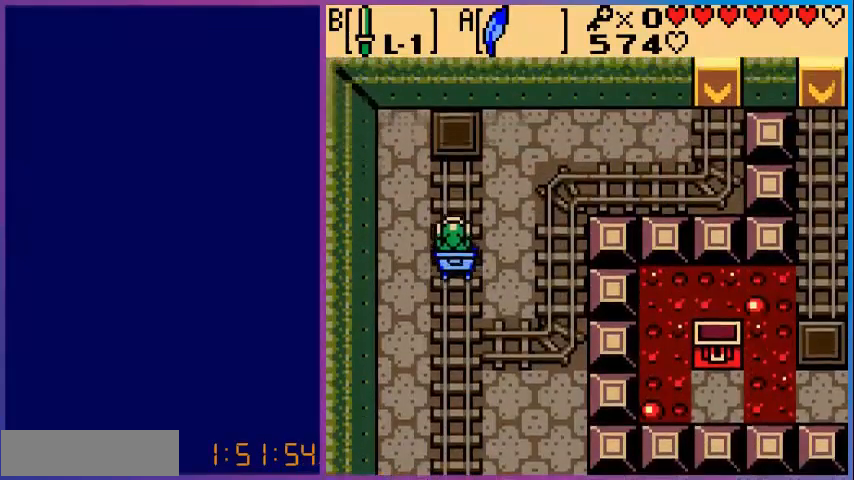
{"buttons": ["DPAD_RIGHT"], "events": [[480, "DPAD_RIGHT", "down"]]}
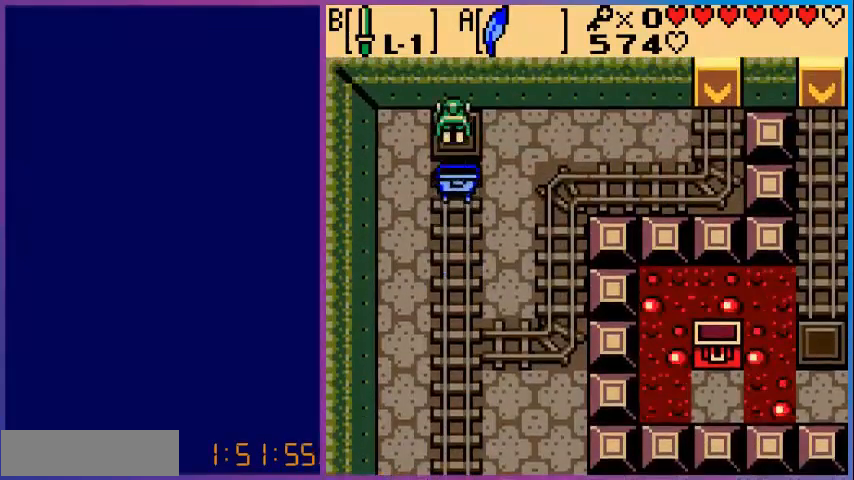
{"buttons": ["DPAD_RIGHT"], "events": []}
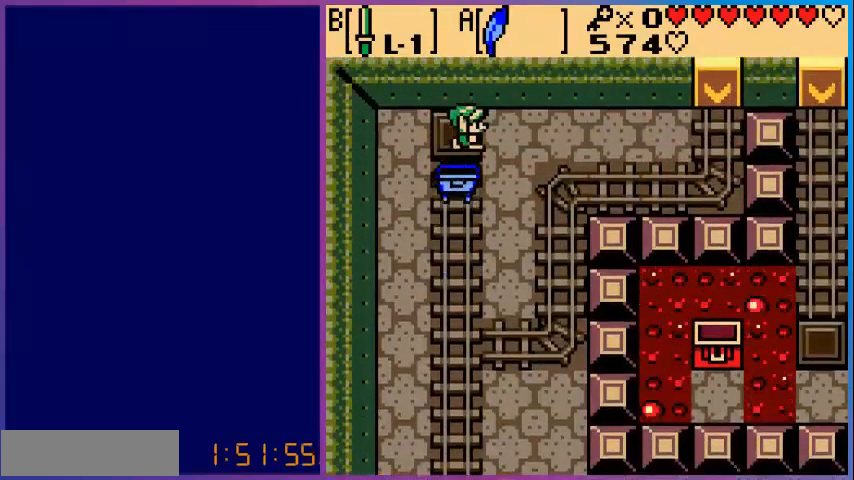
{"buttons": ["DPAD_DOWN"], "events": [[320, "DPAD_DOWN", "down"], [320, "DPAD_RIGHT", "up"]]}
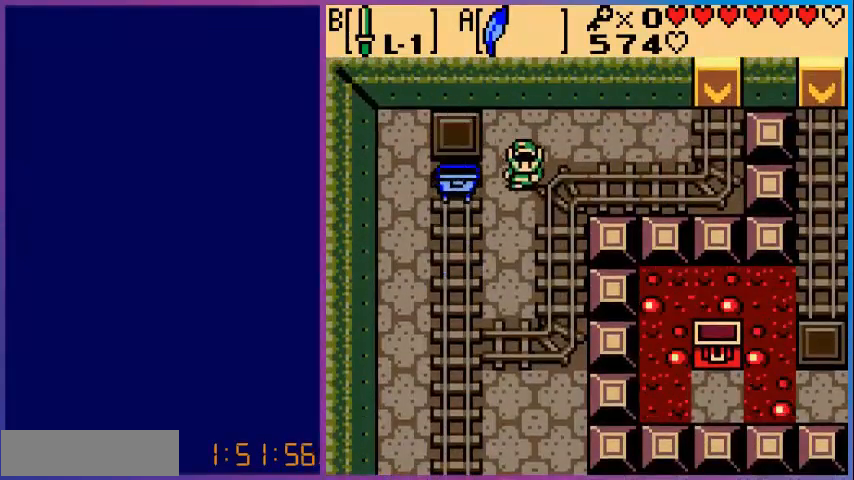
{"buttons": ["DPAD_DOWN"], "events": []}
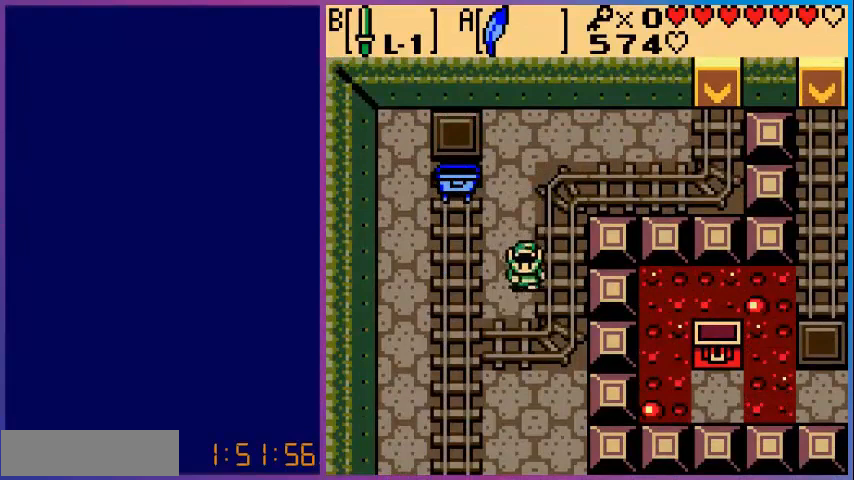
{"buttons": ["DPAD_DOWN"], "events": []}
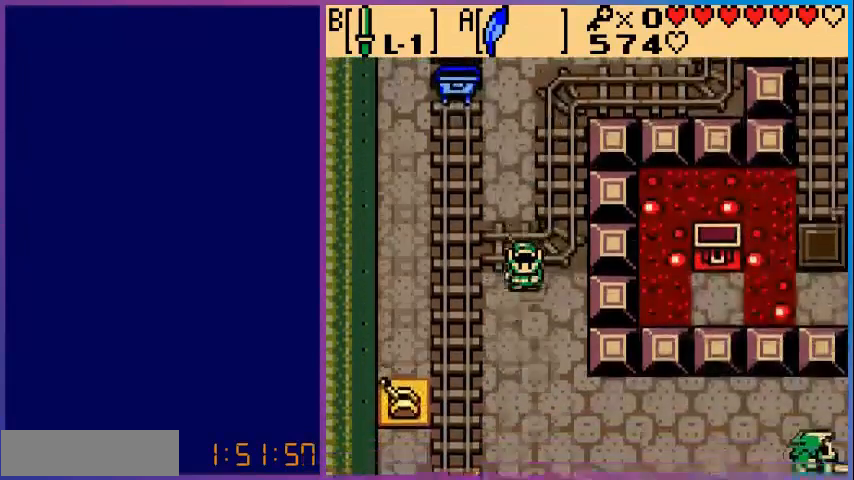
{"buttons": ["DPAD_DOWN"], "events": []}